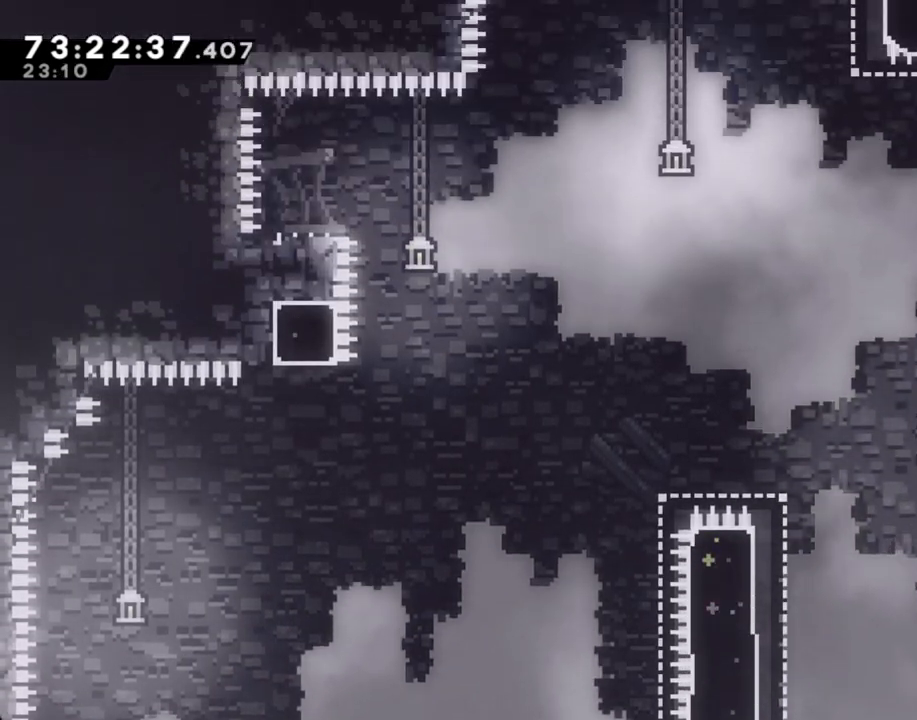
Gameplay with a controller (Nintendo layout); each line is a JSON object with the inputs held at the frame after it (dt_ms = milliseconds from this image to that frame). "events" lists button and stick changes between this image and that frame as [ms after this image, input, new state], when the widget could be followed in between. Not read: L1 L3 R1 R3.
{"dt_ms": 503, "buttons": [], "left_stick": "down", "right_stick": "center", "events": [[185, "A", "up"], [335, "left_stick", "center"], [436, "left_stick", "down"]]}
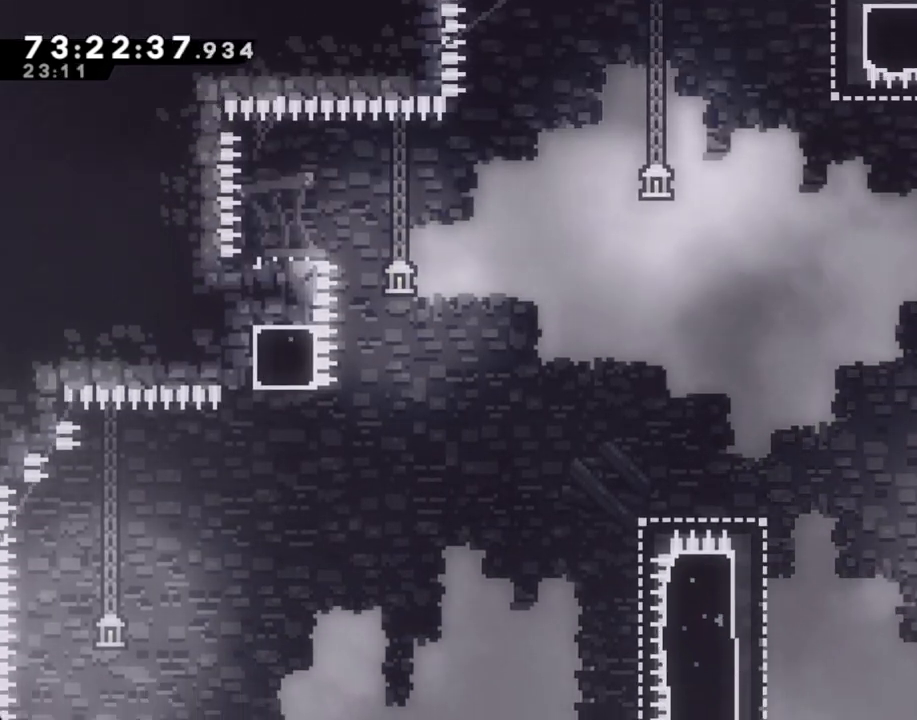
{"dt_ms": 503, "buttons": [], "left_stick": "left", "right_stick": "center", "events": [[50, "left_stick", "left"], [201, "A", "down"], [486, "A", "up"]]}
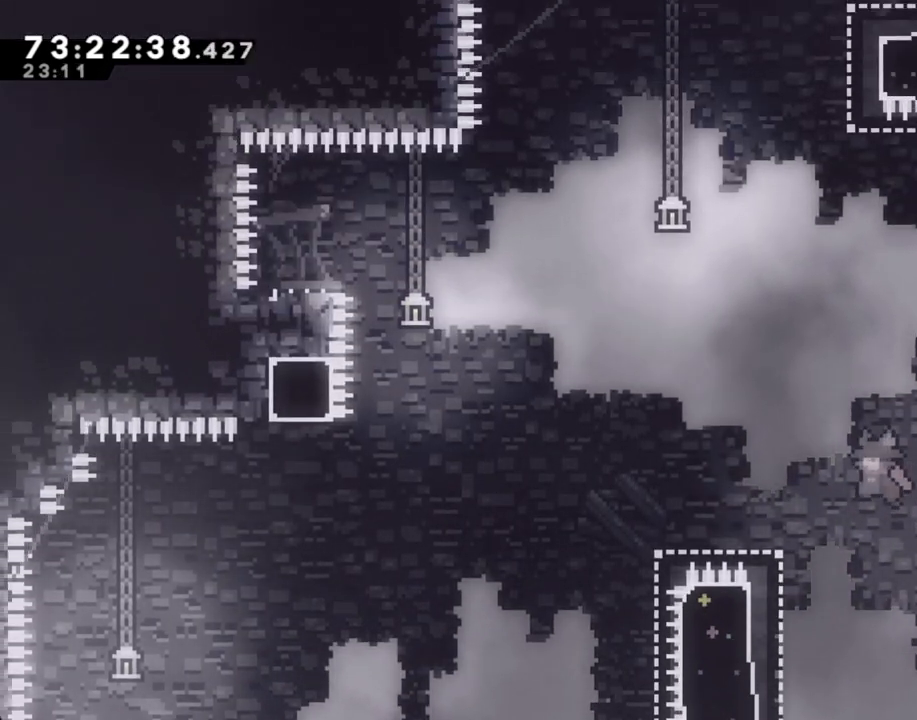
{"dt_ms": 988, "buttons": ["A", "R2"], "left_stick": "left", "right_stick": "center"}
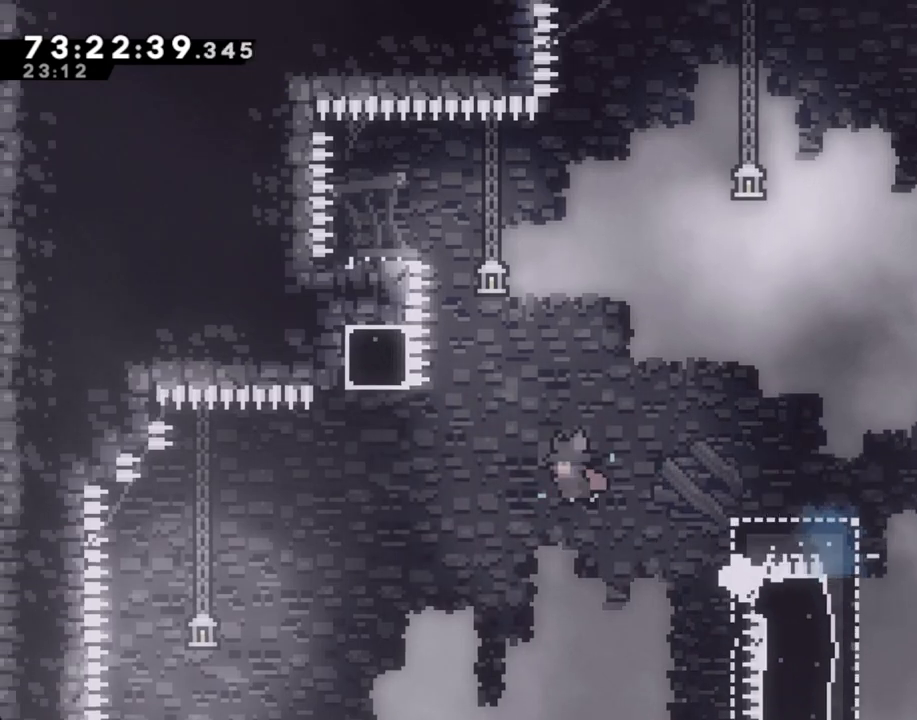
{"dt_ms": 503, "buttons": ["A", "R2"], "left_stick": "left", "right_stick": "center"}
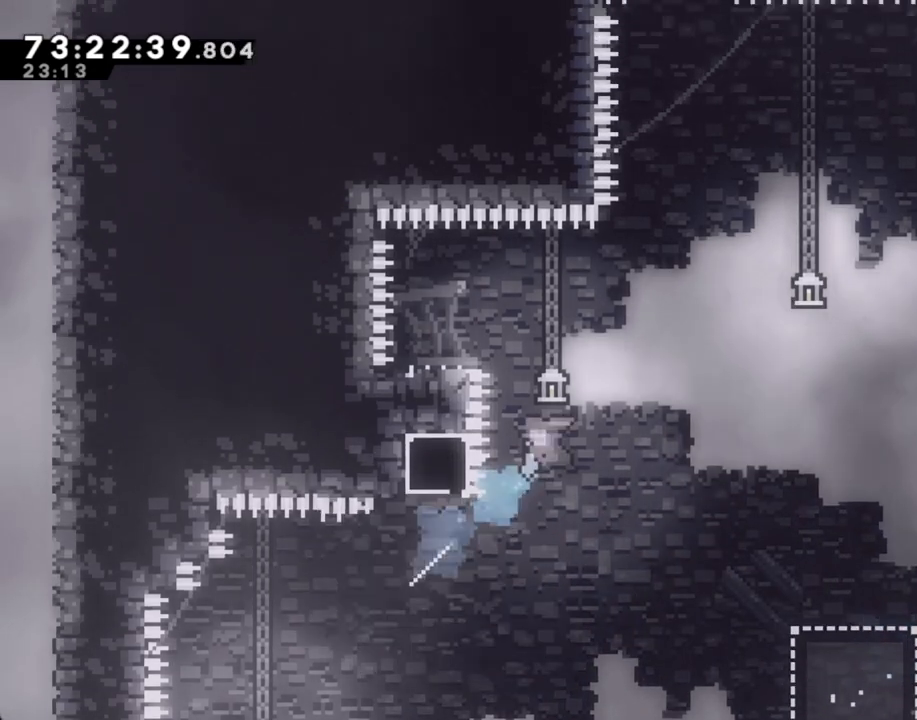
{"dt_ms": 502, "buttons": ["R2"], "left_stick": "left", "right_stick": "center", "events": [[134, "right_stick", "up-right"], [184, "right_stick", "center"], [485, "A", "up"]]}
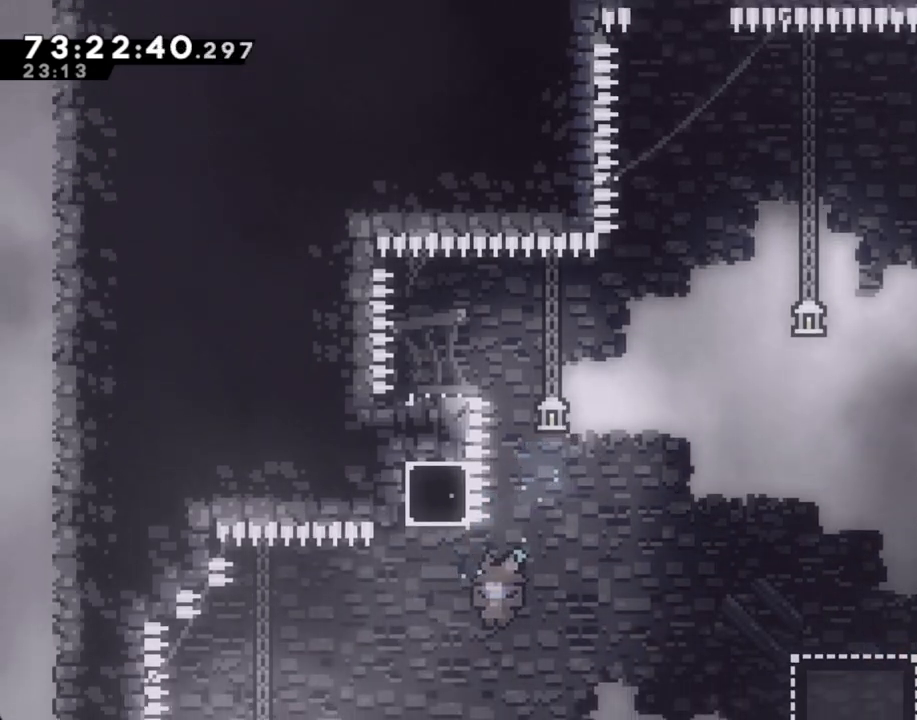
{"dt_ms": 503, "buttons": ["A"], "left_stick": "up-right", "right_stick": "center", "events": [[201, "left_stick", "up-right"], [268, "A", "down"], [335, "R2", "up"], [386, "A", "up"], [486, "A", "down"]]}
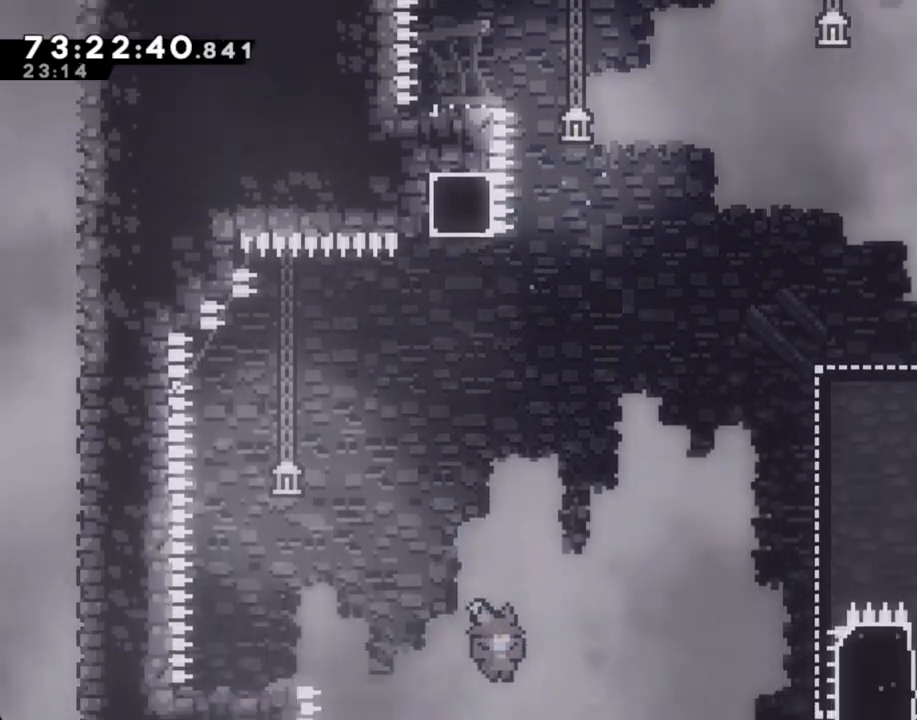
{"dt_ms": 502, "buttons": ["A"], "left_stick": "center", "right_stick": "center", "events": [[17, "left_stick", "center"], [134, "A", "up"], [134, "left_stick", "right"], [201, "A", "down"], [318, "A", "up"], [402, "A", "down"], [502, "left_stick", "center"]]}
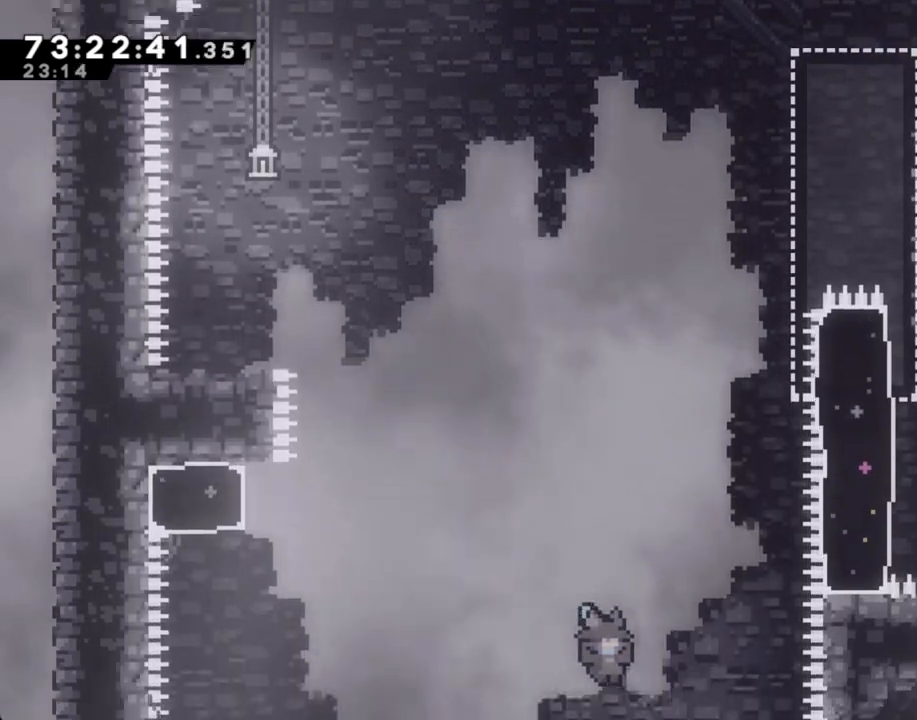
{"dt_ms": 503, "buttons": ["A"], "left_stick": "center", "right_stick": "center", "events": [[17, "A", "up"], [101, "A", "down"], [202, "A", "up"], [319, "A", "down"], [403, "A", "up"], [503, "A", "down"]]}
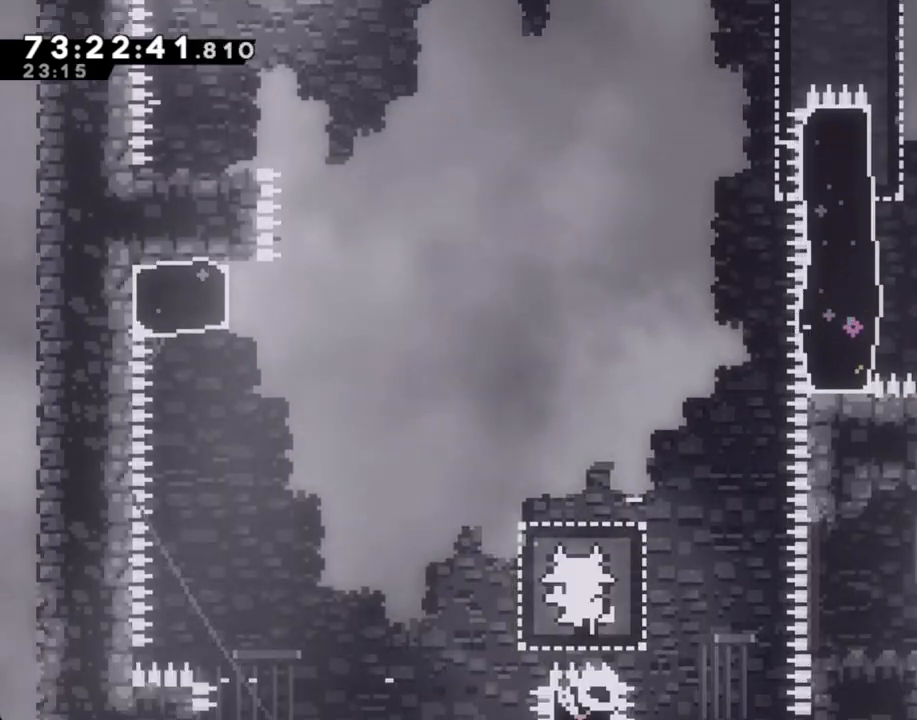
{"dt_ms": 503, "buttons": [], "left_stick": "center", "right_stick": "center", "events": [[101, "A", "up"], [184, "A", "down"], [268, "A", "up"]]}
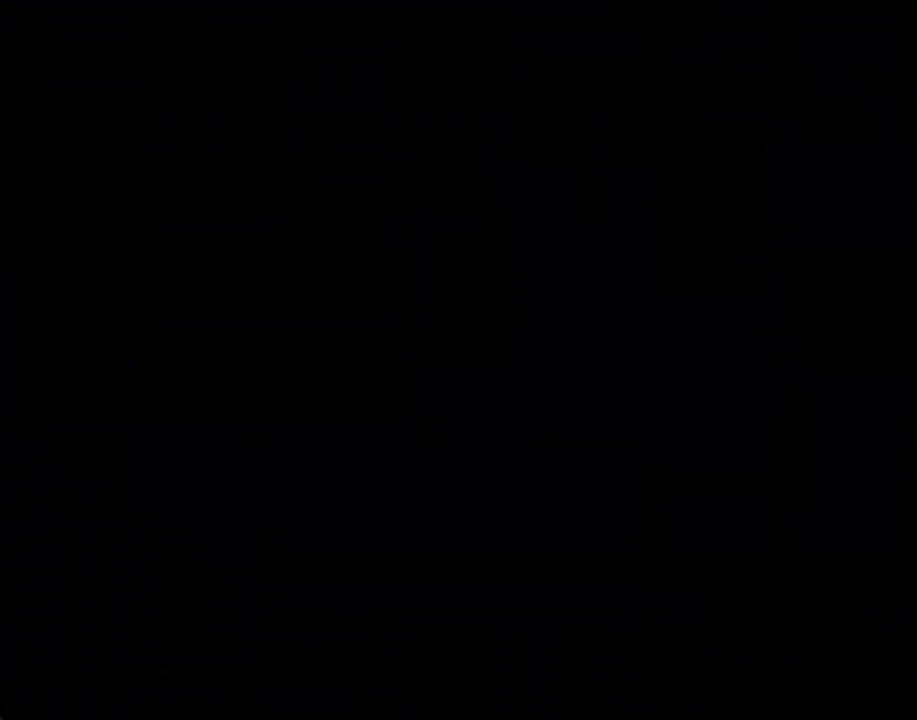
{"dt_ms": 486, "buttons": [], "left_stick": "center", "right_stick": "center", "events": []}
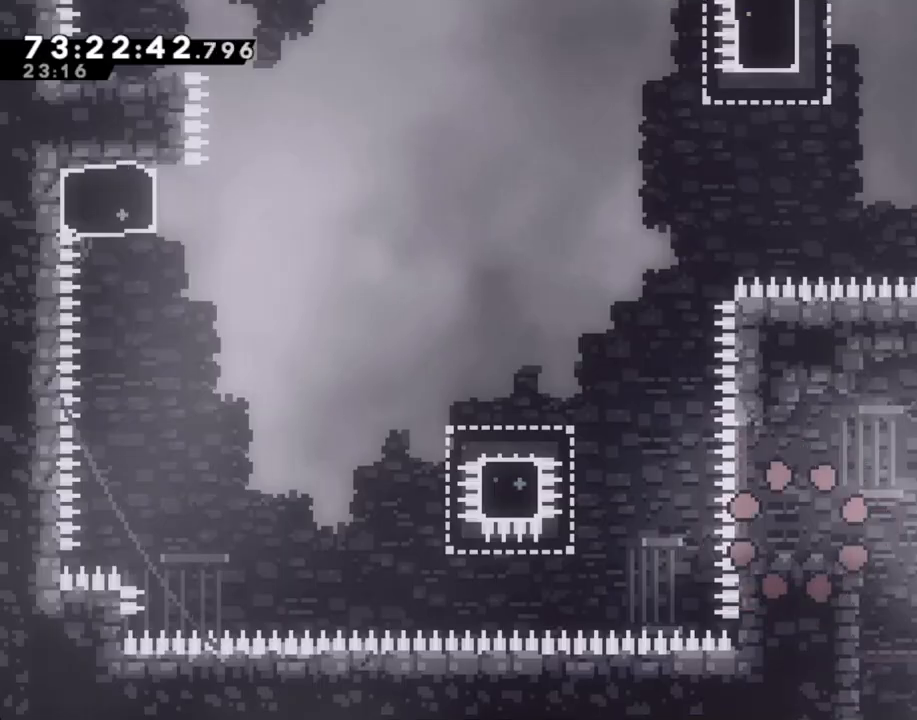
{"dt_ms": 502, "buttons": [], "left_stick": "left", "right_stick": "down-right", "events": [[150, "left_stick", "left"], [301, "A", "down"], [502, "A", "up"], [502, "right_stick", "down-right"]]}